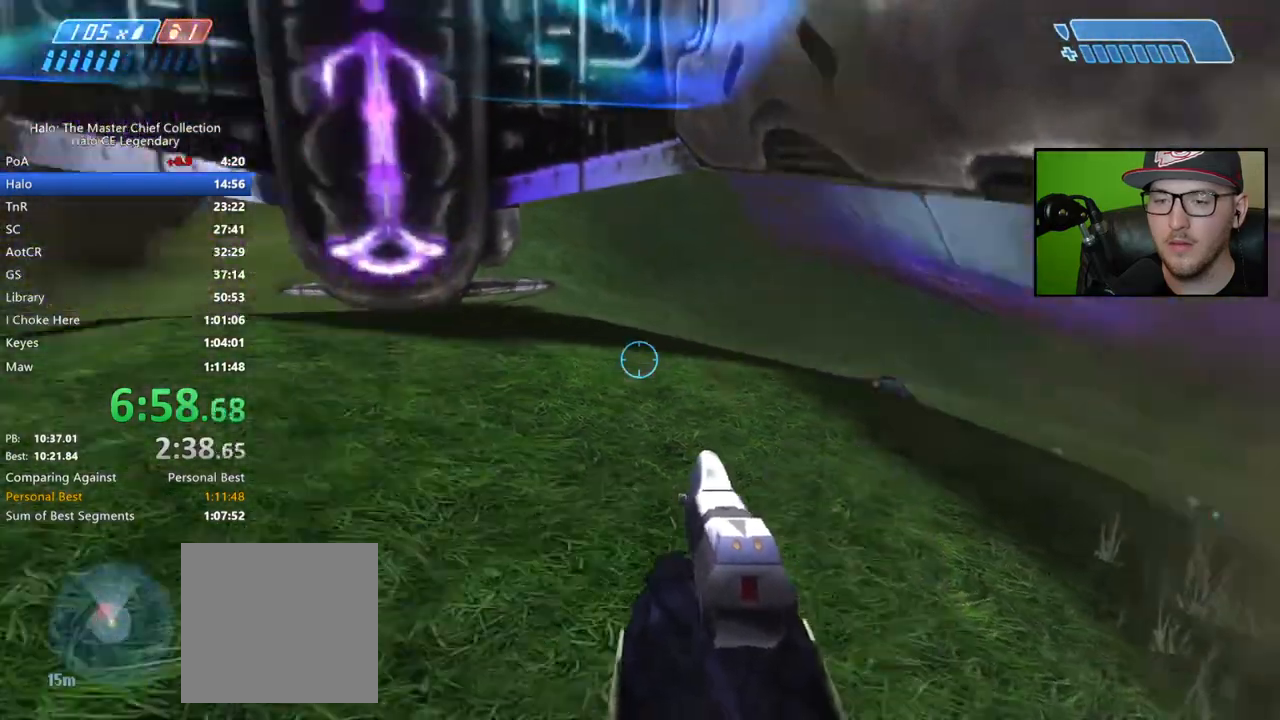
Gameplay with a controller (Xbox layout); each line is a JSON object with the inputs held at the frame after it. "events" lists button and stick changes between this image and that frame as [ms after this image, input, new state], when the widget could be followed in between.
{"buttons": ["X"], "left_stick": "up-left", "right_stick": "center", "events": [[83, "left_stick", "down-left"], [250, "left_stick", "left"], [383, "right_stick", "center"], [450, "left_stick", "up-left"], [500, "X", "down"]]}
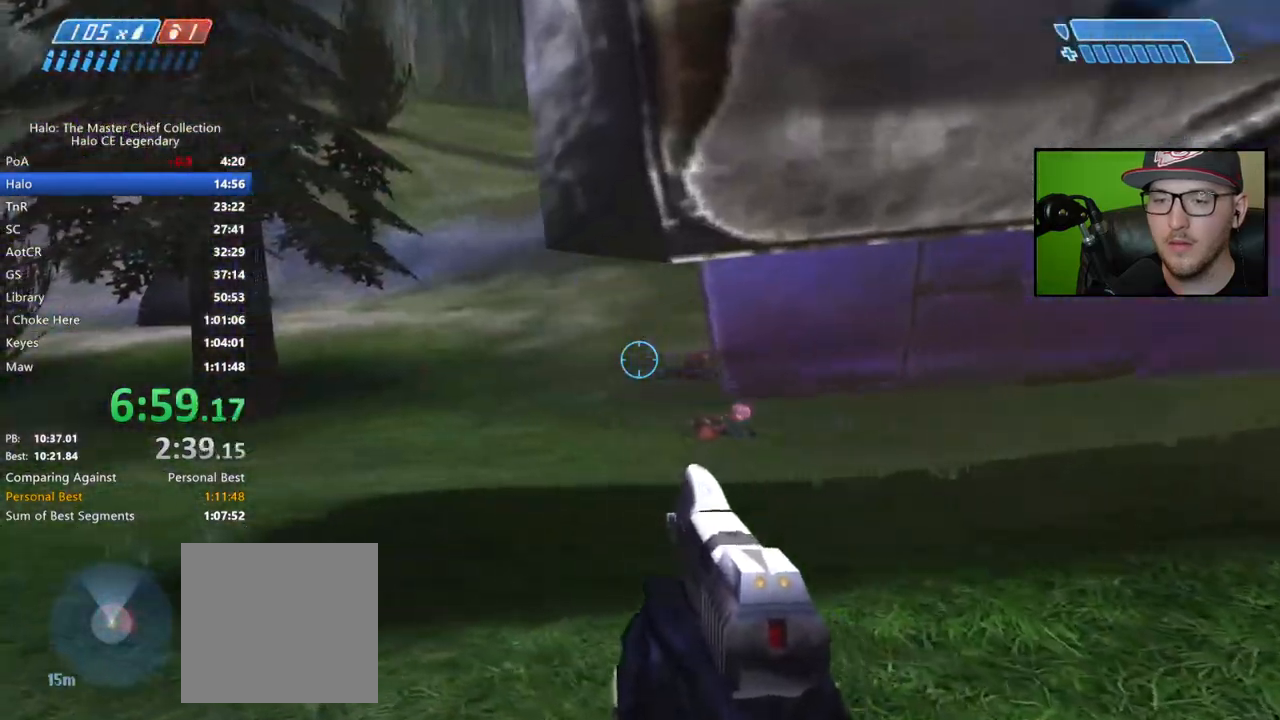
{"buttons": [], "left_stick": "up-left", "right_stick": "left", "events": [[67, "X", "up"], [133, "X", "down"], [183, "X", "up"], [267, "Y", "down"], [317, "Y", "up"], [433, "right_stick", "left"]]}
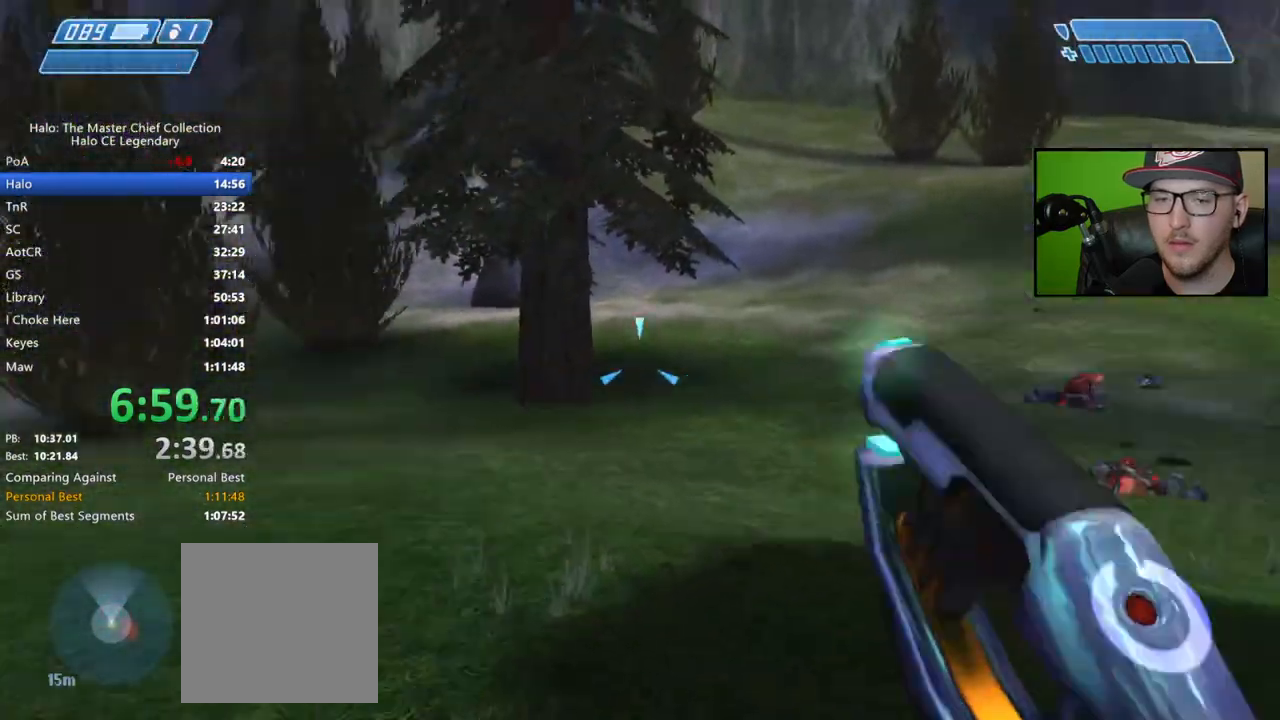
{"buttons": [], "left_stick": "up", "right_stick": "center", "events": [[67, "left_stick", "up"], [117, "right_stick", "center"], [183, "B", "down"], [283, "B", "up"], [367, "A", "down"], [467, "A", "up"]]}
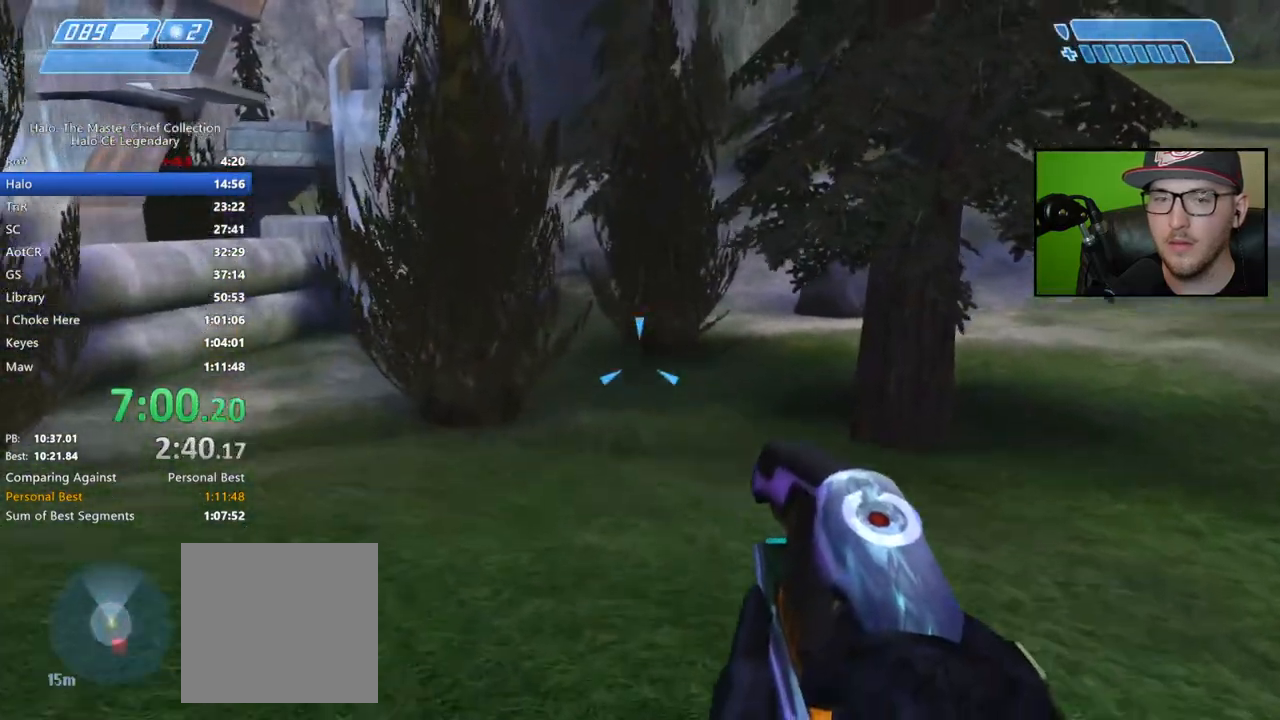
{"buttons": [], "left_stick": "up", "right_stick": "center", "events": []}
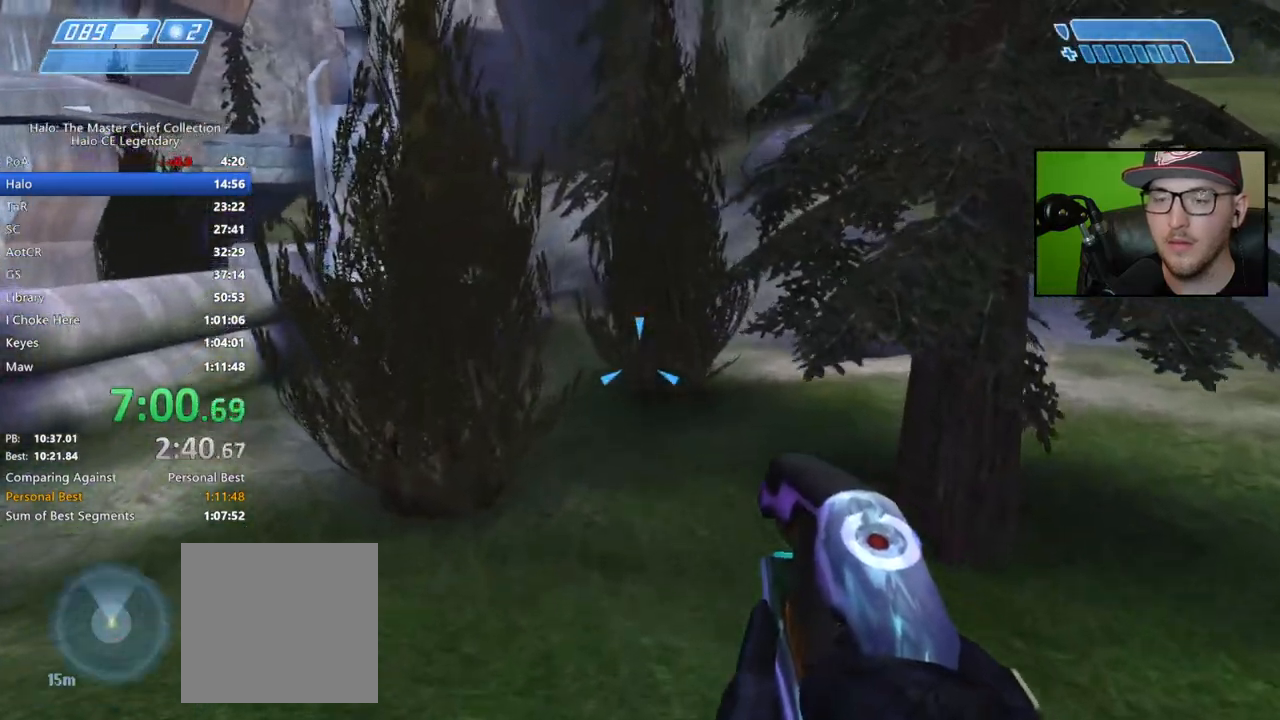
{"buttons": [], "left_stick": "up", "right_stick": "center", "events": [[67, "right_stick", "up-left"], [367, "right_stick", "center"]]}
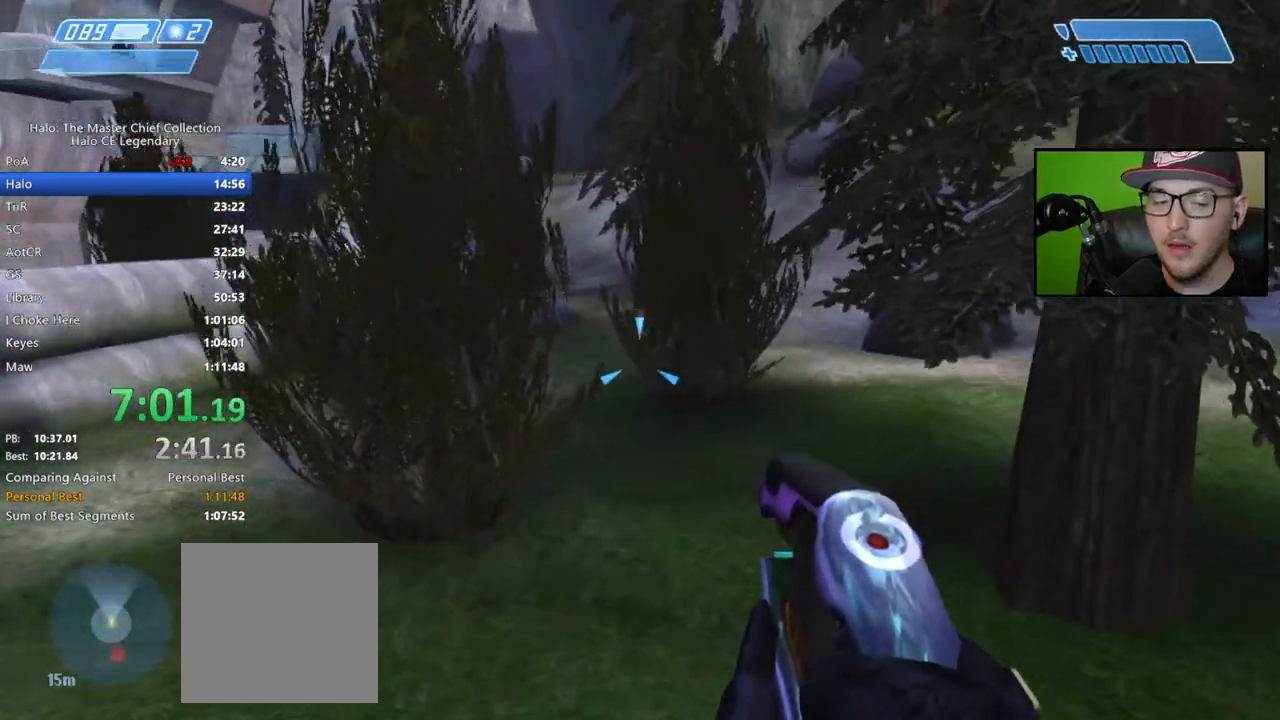
{"buttons": [], "left_stick": "up", "right_stick": "center", "events": []}
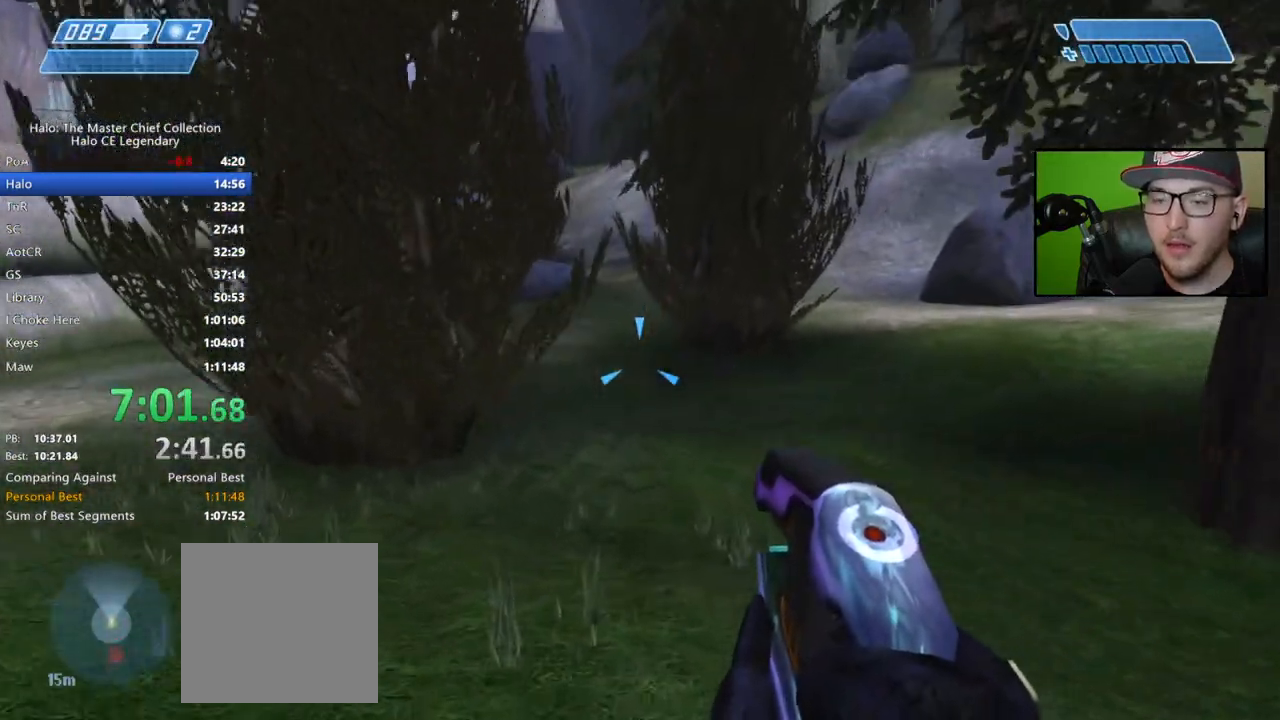
{"buttons": [], "left_stick": "up", "right_stick": "center", "events": [[183, "A", "down"], [300, "A", "up"]]}
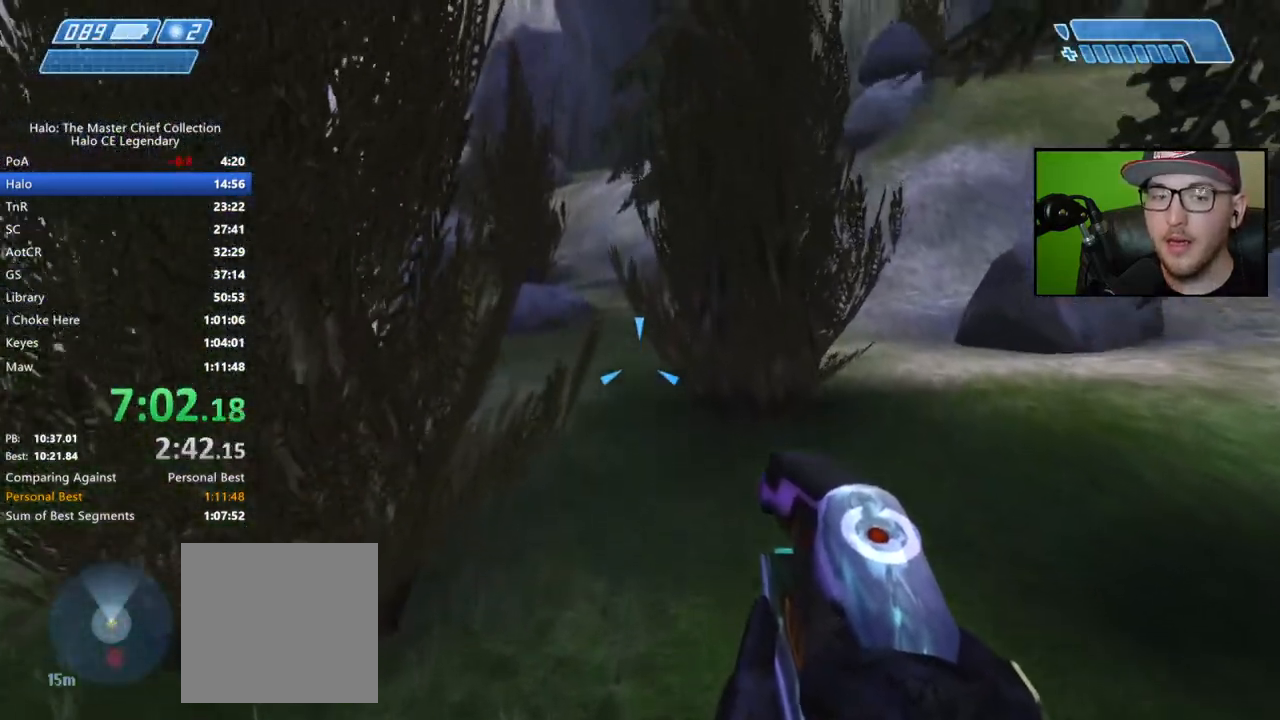
{"buttons": [], "left_stick": "up", "right_stick": "center", "events": [[100, "Y", "down"], [233, "Y", "up"]]}
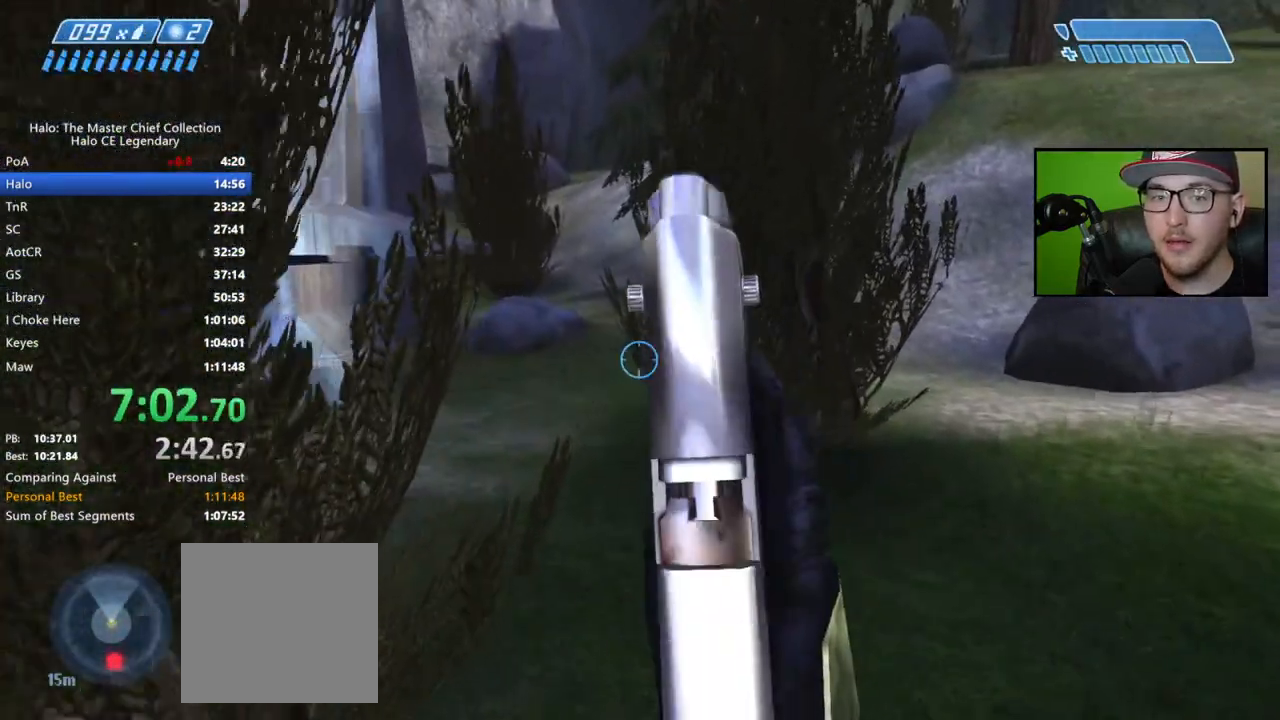
{"buttons": [], "left_stick": "up", "right_stick": "center", "events": [[233, "right_stick", "left"], [383, "right_stick", "center"]]}
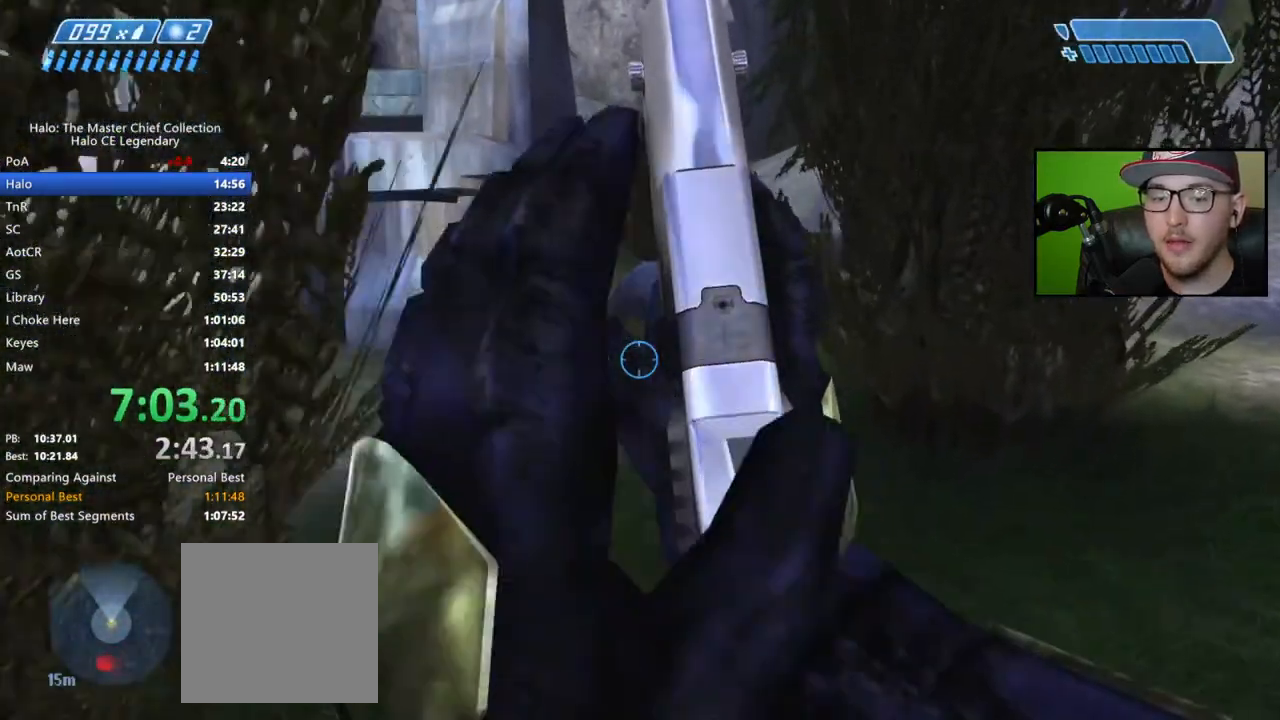
{"buttons": ["A"], "left_stick": "up", "right_stick": "center", "events": [[83, "right_stick", "up-left"], [217, "right_stick", "center"], [417, "A", "down"]]}
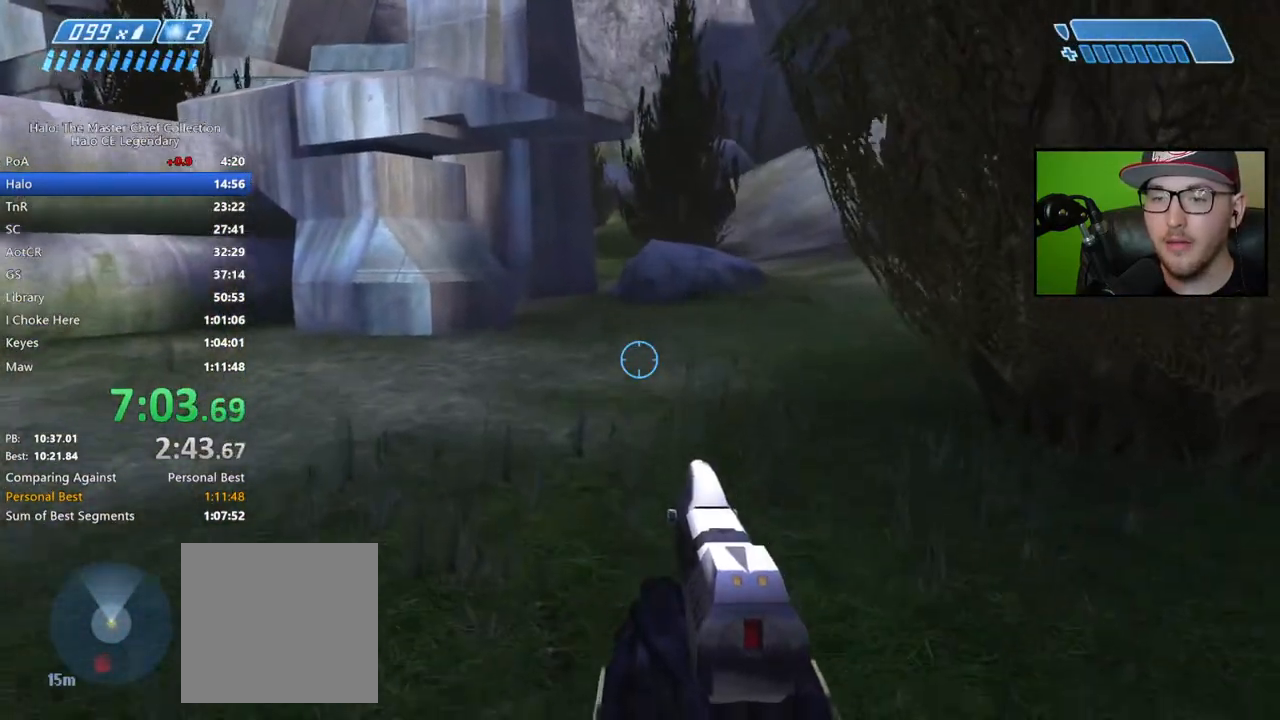
{"buttons": [], "left_stick": "up", "right_stick": "up", "events": [[17, "A", "up"], [417, "right_stick", "up"]]}
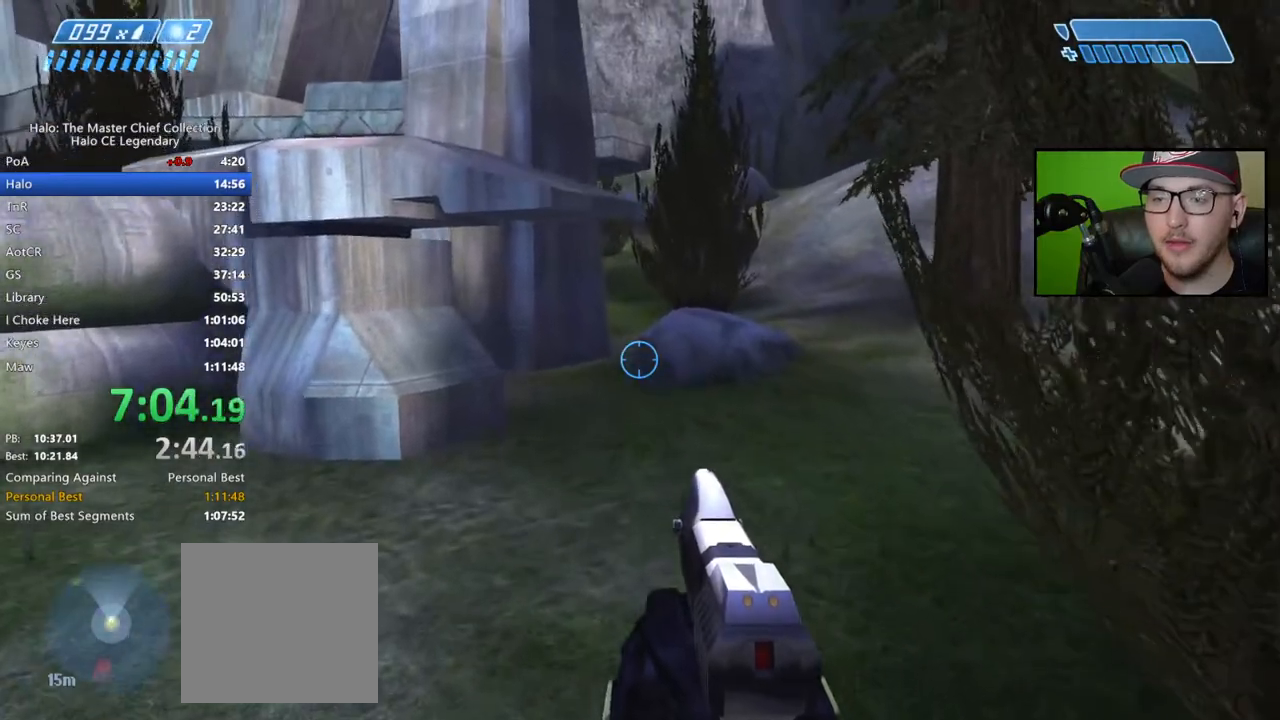
{"buttons": [], "left_stick": "up", "right_stick": "center", "events": [[33, "right_stick", "center"]]}
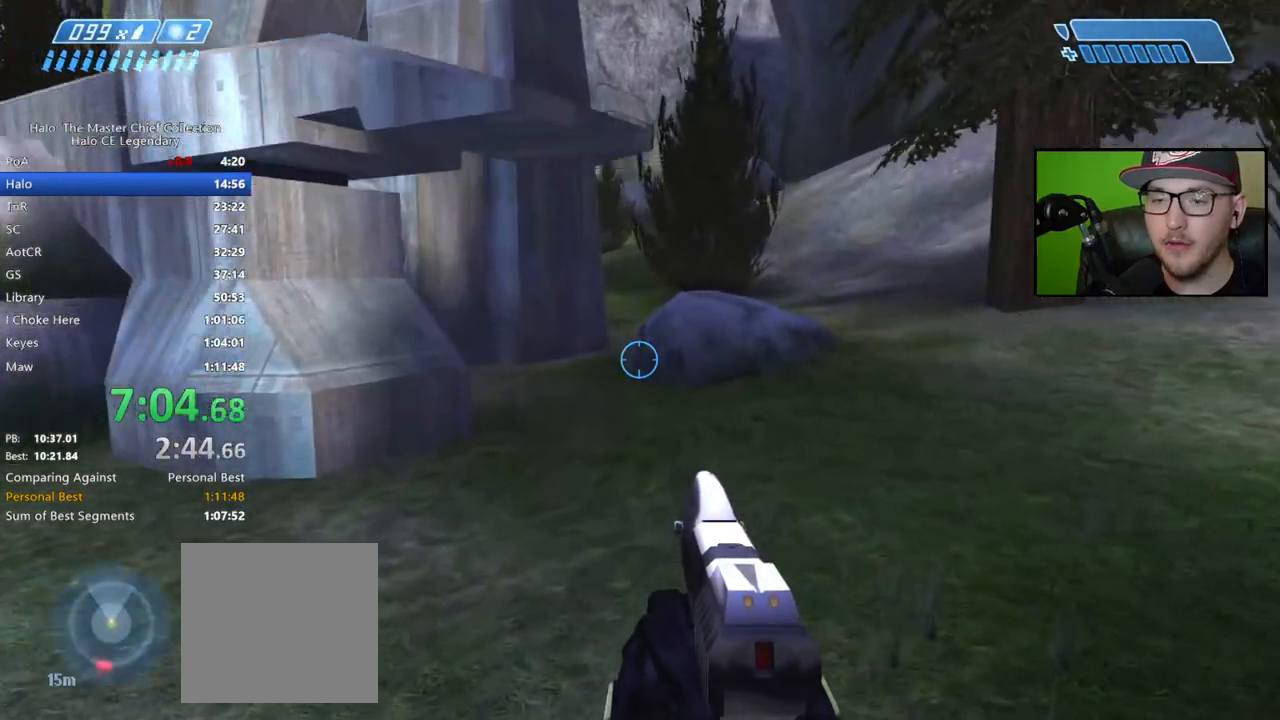
{"buttons": ["A"], "left_stick": "up", "right_stick": "center", "events": [[383, "A", "down"]]}
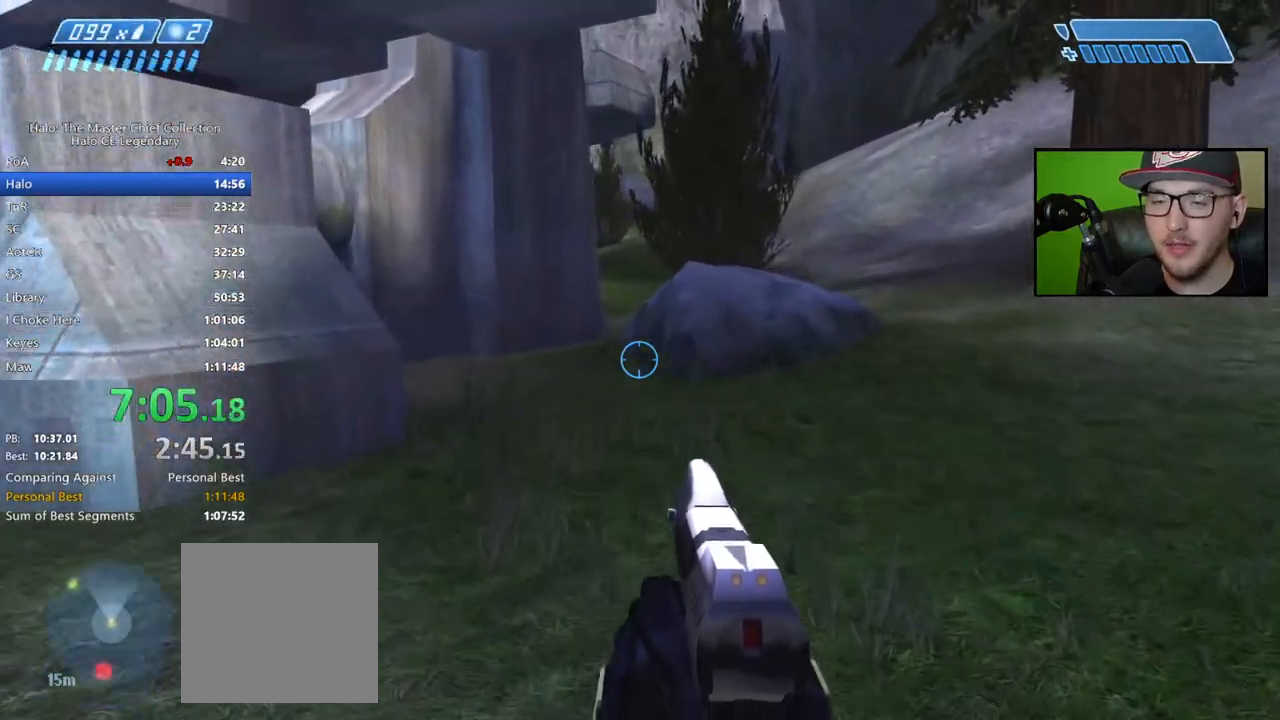
{"buttons": [], "left_stick": "up", "right_stick": "center", "events": [[17, "A", "up"]]}
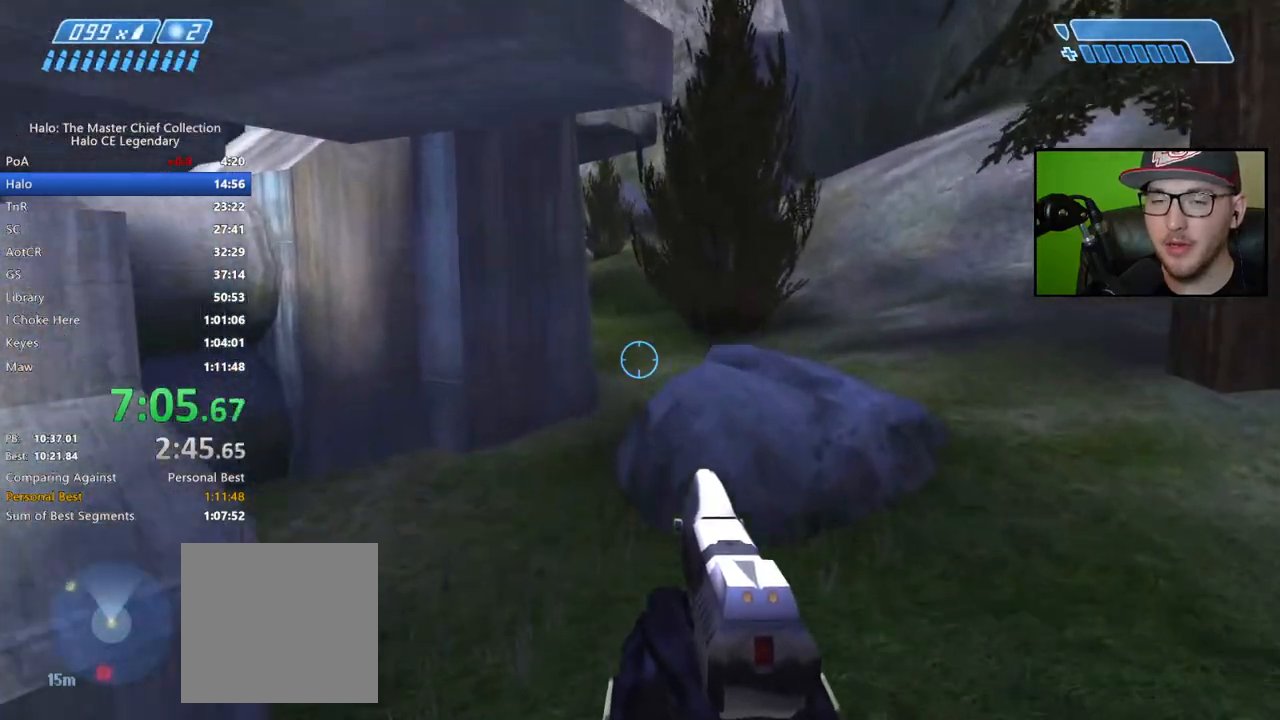
{"buttons": [], "left_stick": "up", "right_stick": "center", "events": []}
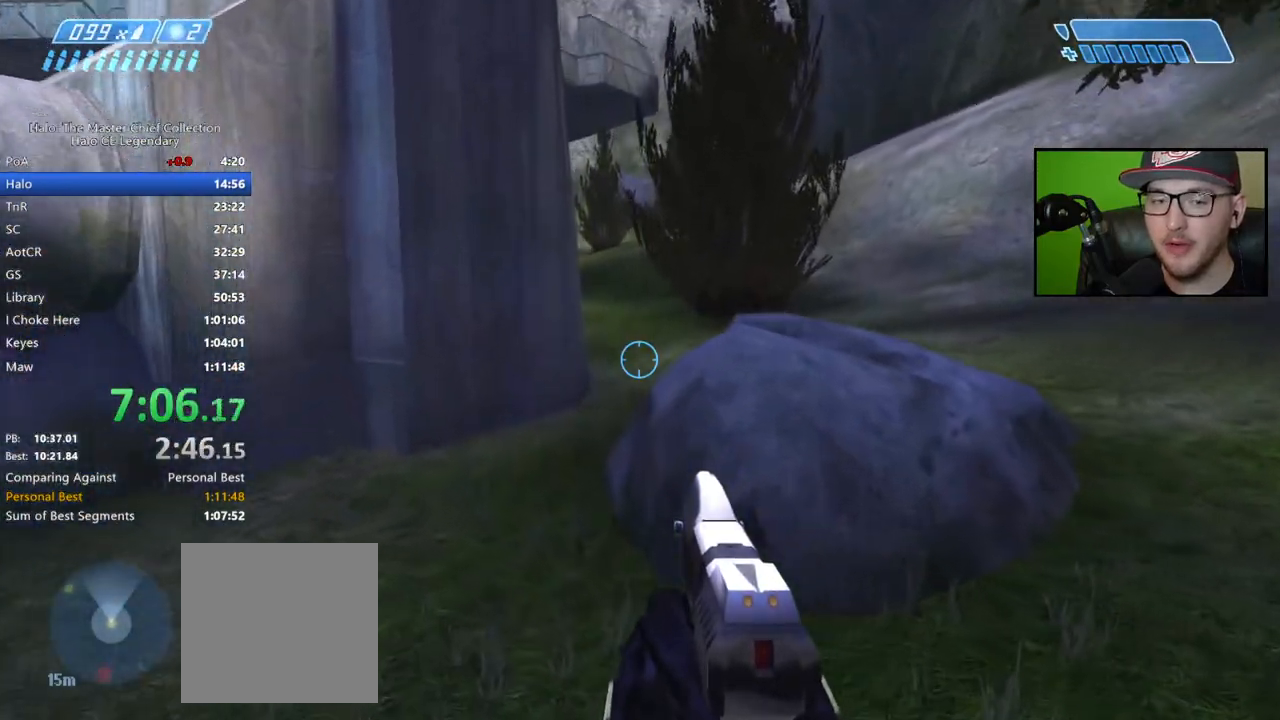
{"buttons": ["A"], "left_stick": "up", "right_stick": "center", "events": [[167, "right_stick", "down"], [350, "right_stick", "center"], [483, "A", "down"]]}
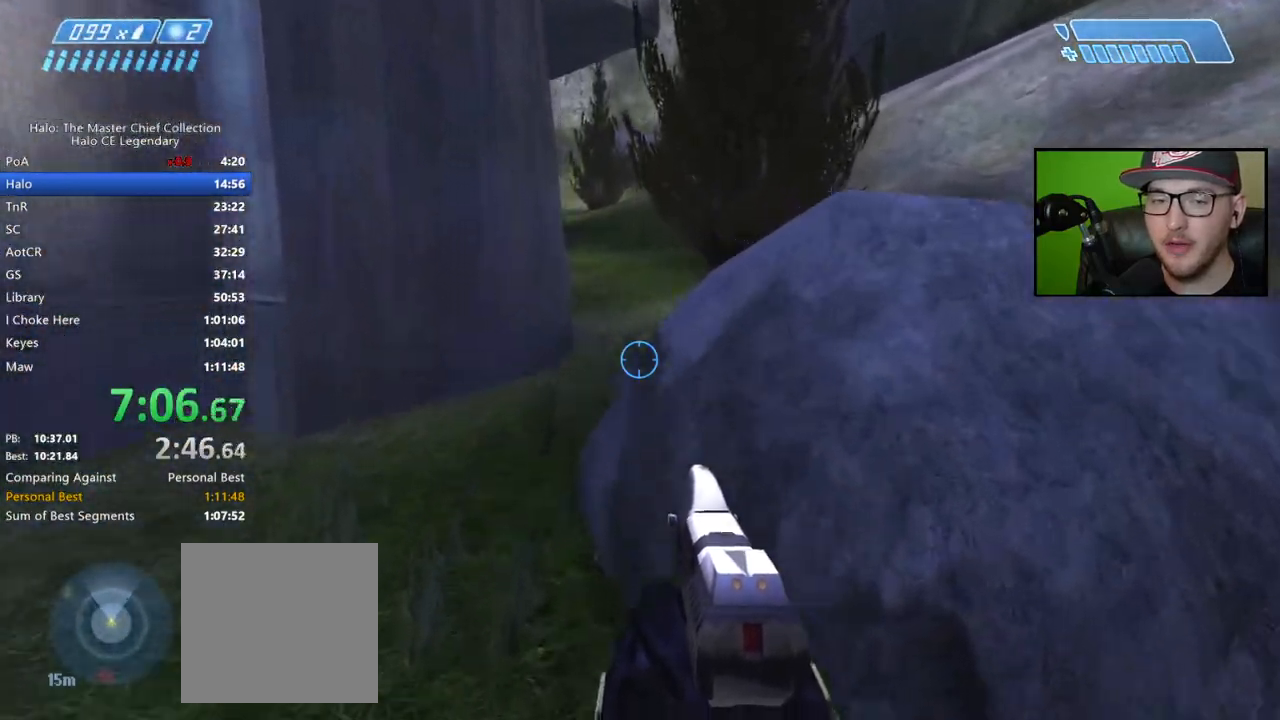
{"buttons": [], "left_stick": "up", "right_stick": "center", "events": [[83, "A", "up"], [233, "B", "down"], [300, "B", "up"], [367, "B", "down"], [450, "B", "up"]]}
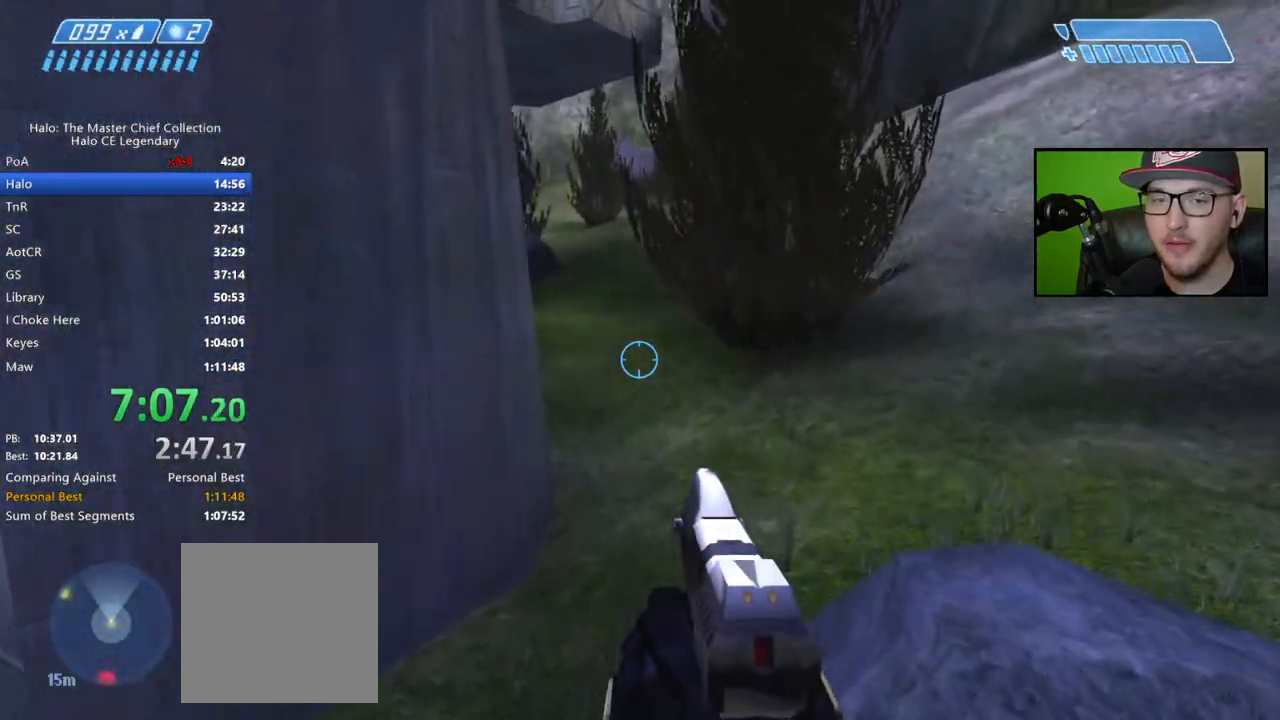
{"buttons": [], "left_stick": "up", "right_stick": "center", "events": []}
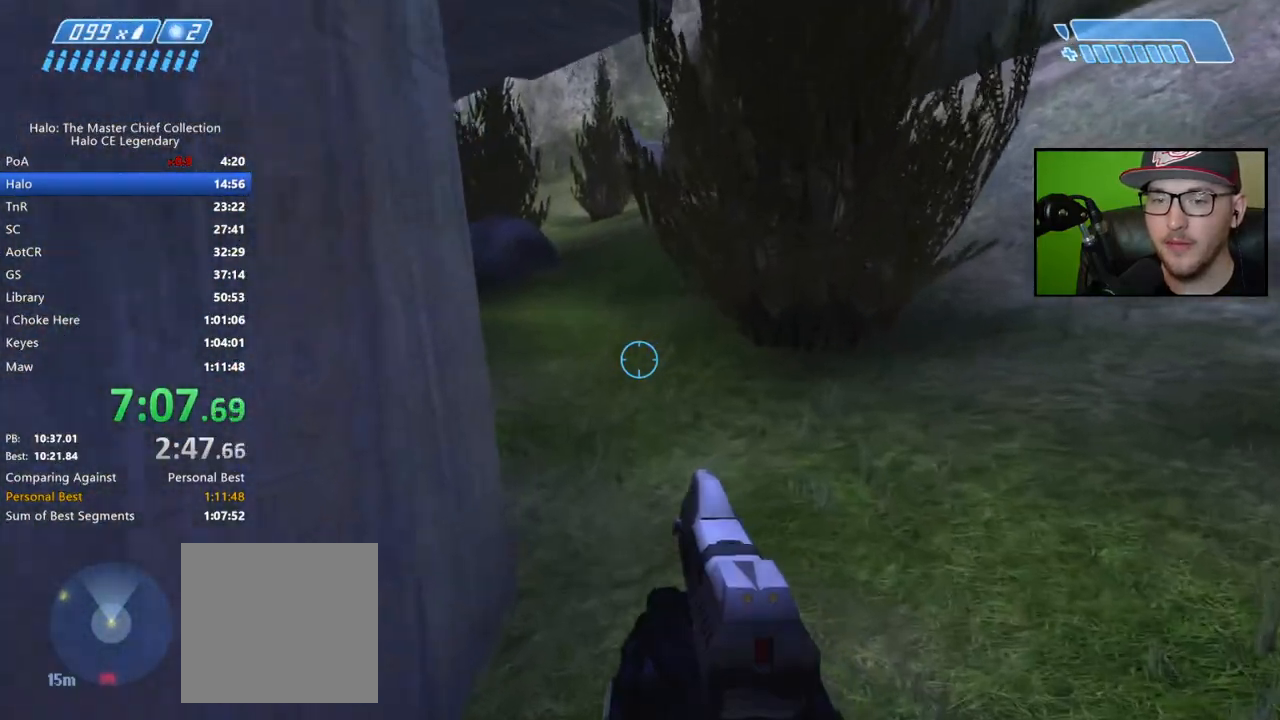
{"buttons": [], "left_stick": "up", "right_stick": "center", "events": [[17, "right_stick", "left"], [267, "right_stick", "center"], [367, "A", "down"], [467, "A", "up"]]}
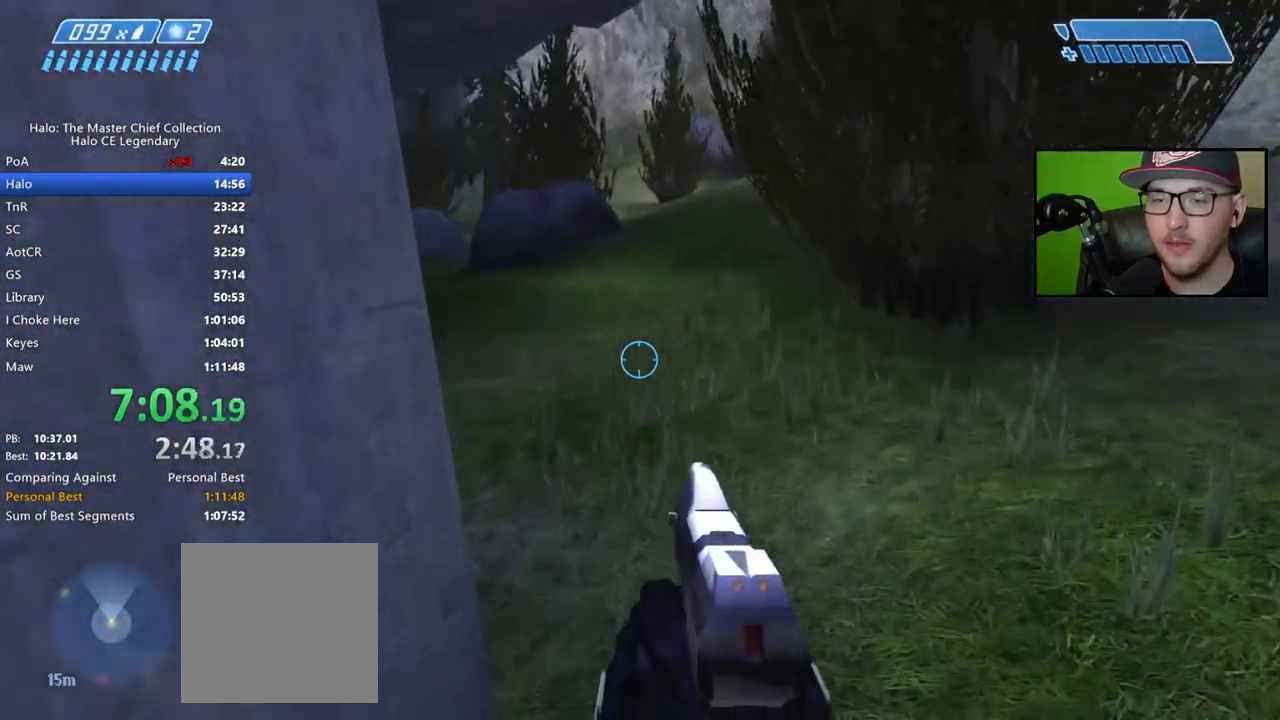
{"buttons": [], "left_stick": "up", "right_stick": "left", "events": [[183, "right_stick", "left"], [333, "right_stick", "center"], [467, "right_stick", "left"]]}
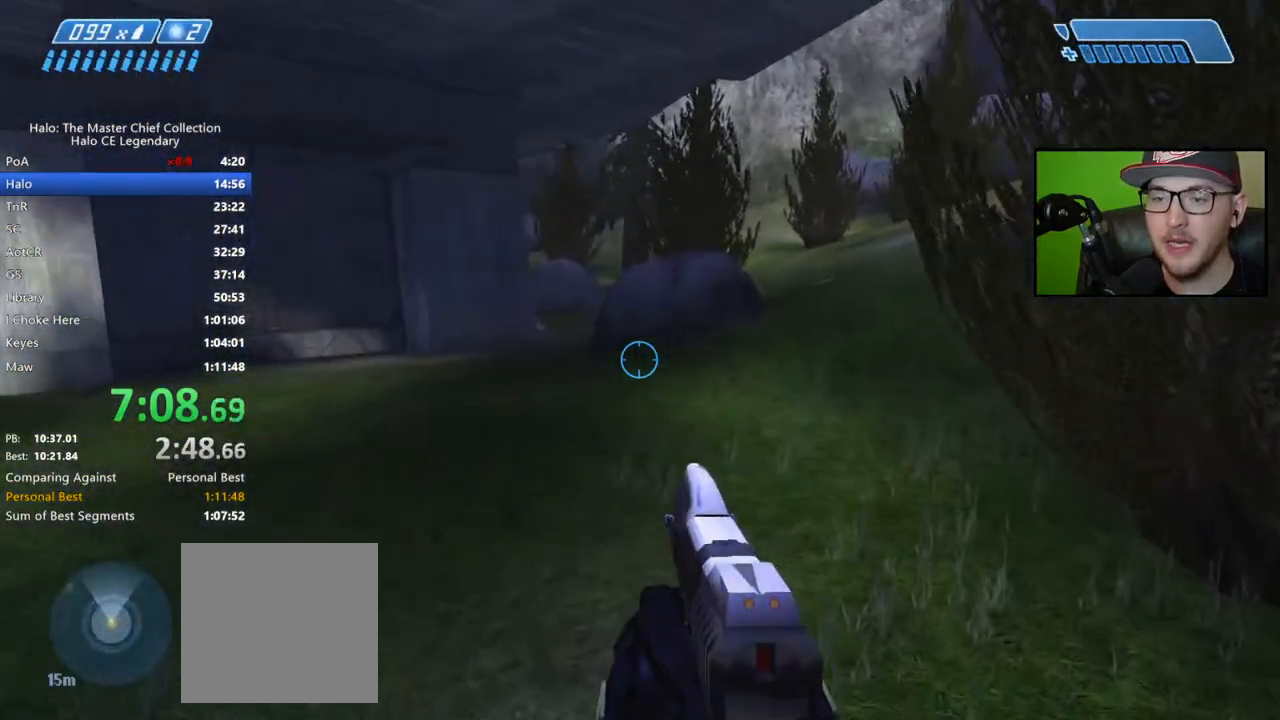
{"buttons": [], "left_stick": "up", "right_stick": "left", "events": []}
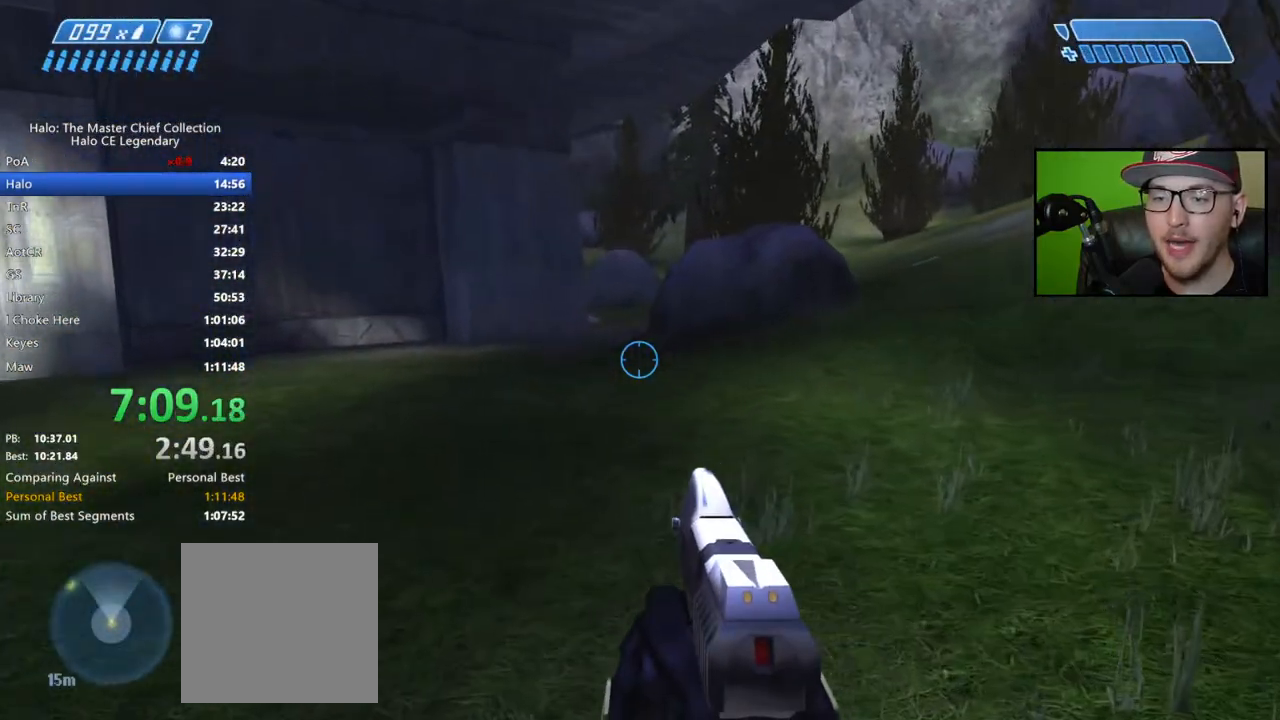
{"buttons": [], "left_stick": "up", "right_stick": "center", "events": [[183, "right_stick", "center"], [317, "A", "down"], [450, "A", "up"]]}
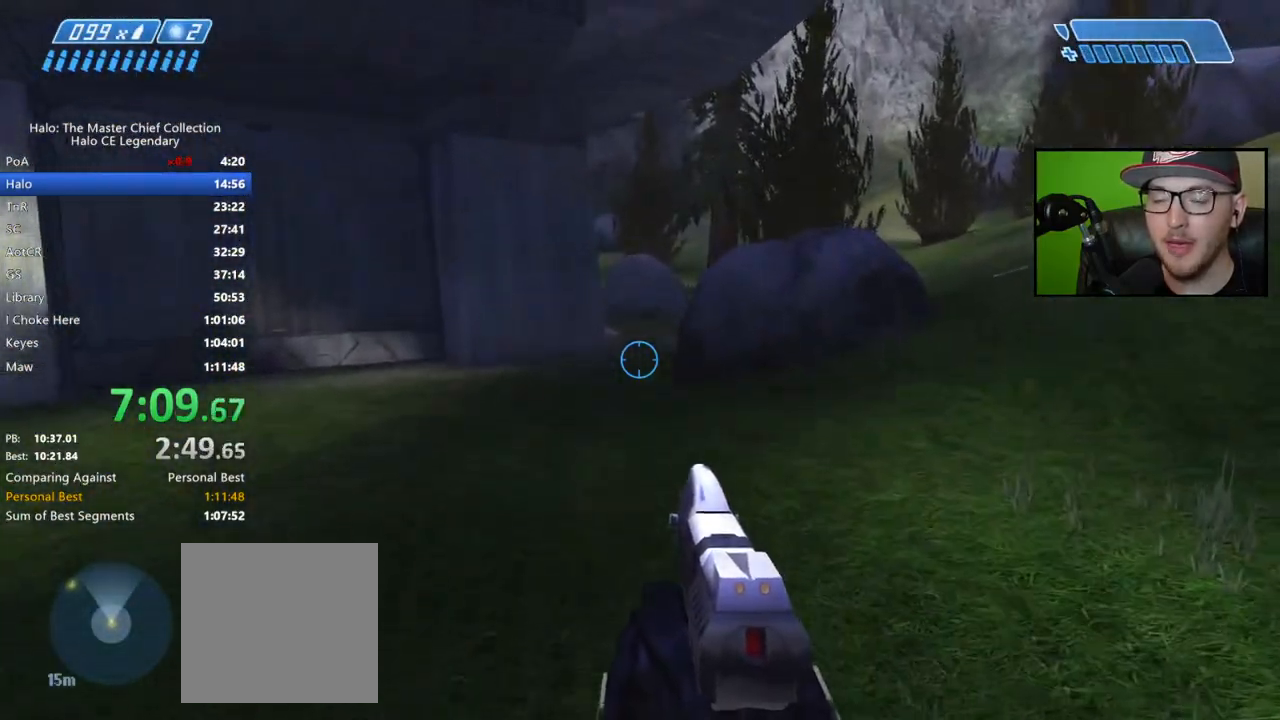
{"buttons": [], "left_stick": "up", "right_stick": "center", "events": []}
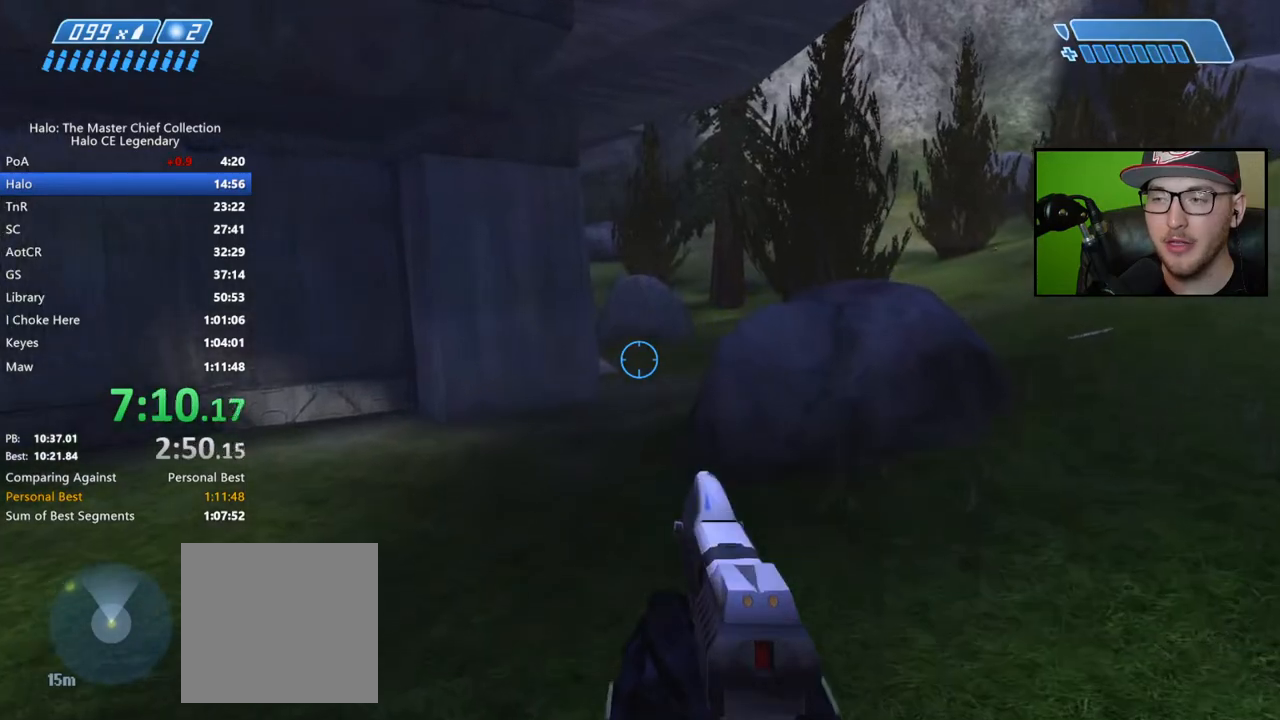
{"buttons": [], "left_stick": "up", "right_stick": "center", "events": [[267, "right_stick", "left"], [483, "right_stick", "center"]]}
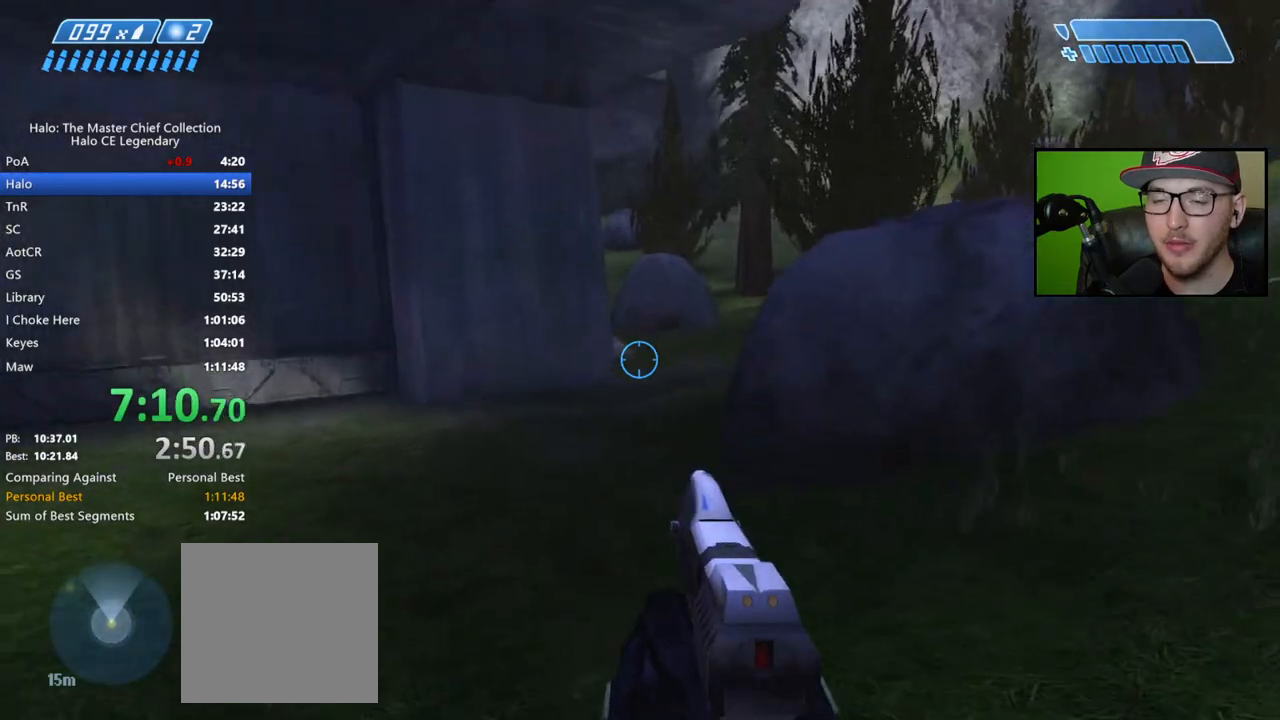
{"buttons": ["A"], "left_stick": "up", "right_stick": "center", "events": [[433, "A", "down"]]}
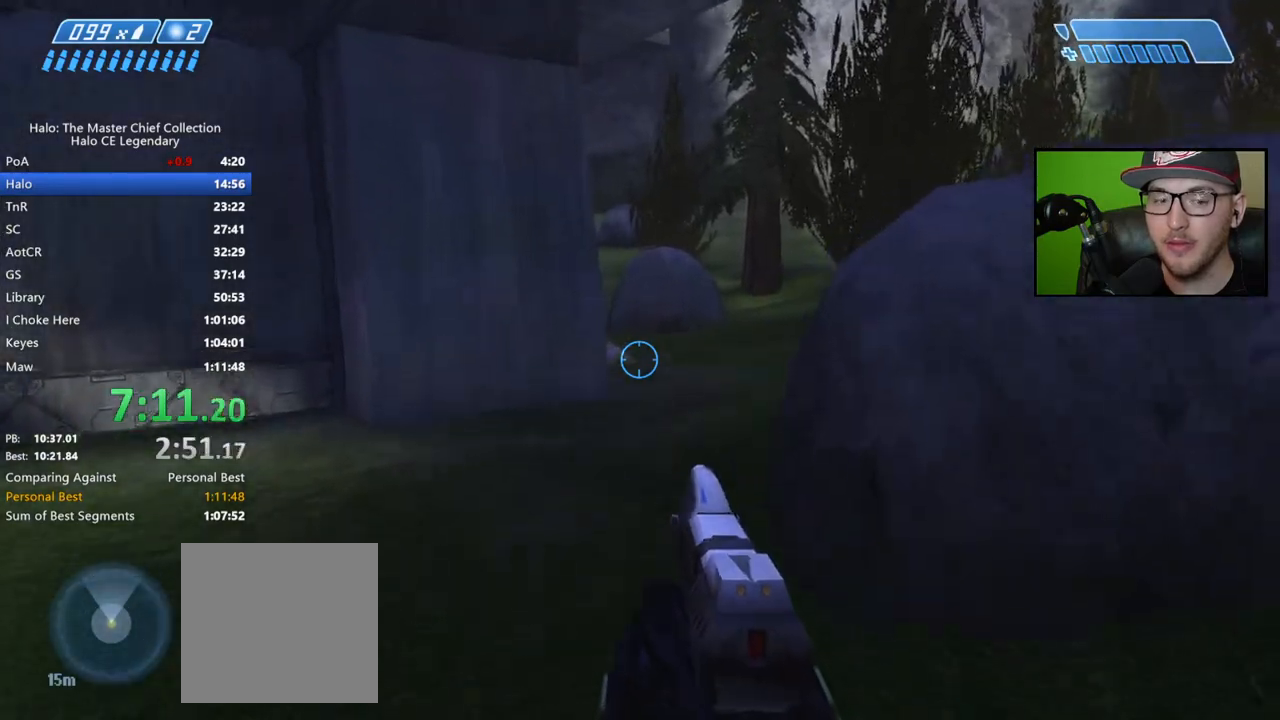
{"buttons": [], "left_stick": "up", "right_stick": "center", "events": [[50, "A", "up"]]}
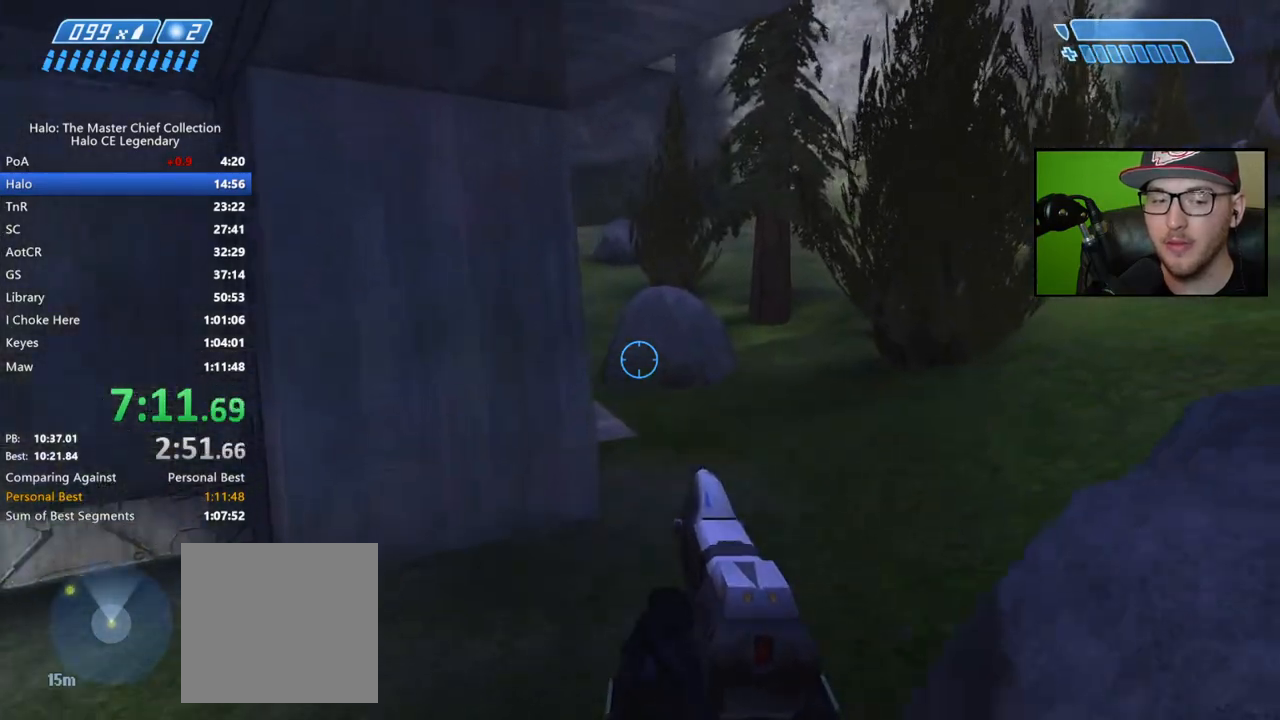
{"buttons": [], "left_stick": "up", "right_stick": "center", "events": [[200, "right_stick", "left"], [450, "right_stick", "center"]]}
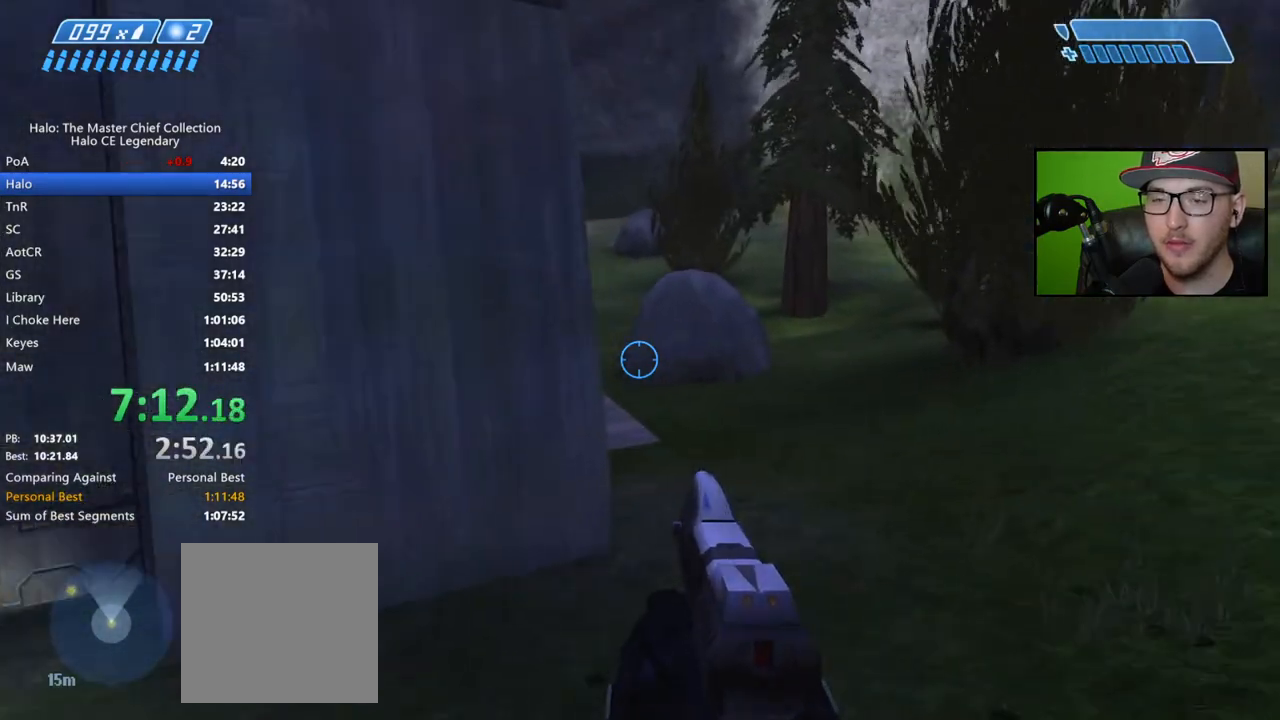
{"buttons": ["A"], "left_stick": "up", "right_stick": "center", "events": [[33, "right_stick", "down"], [233, "right_stick", "center"], [400, "A", "down"]]}
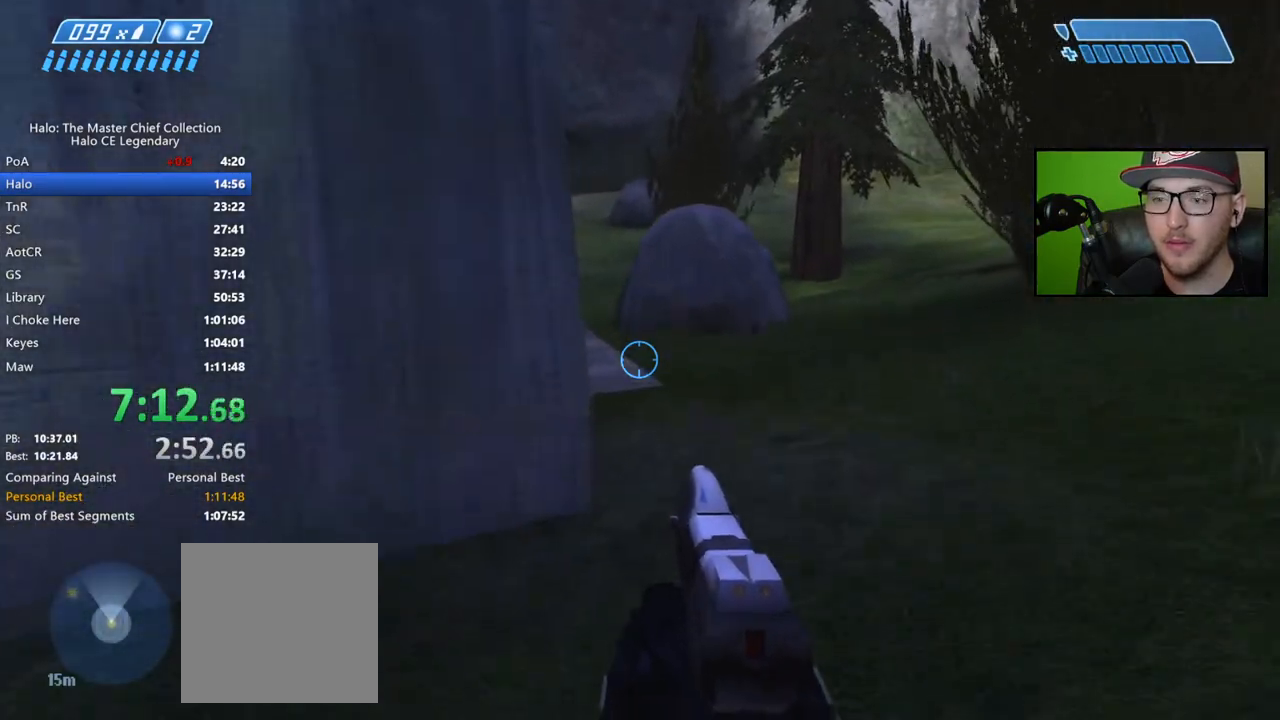
{"buttons": [], "left_stick": "up", "right_stick": "center", "events": [[100, "A", "up"]]}
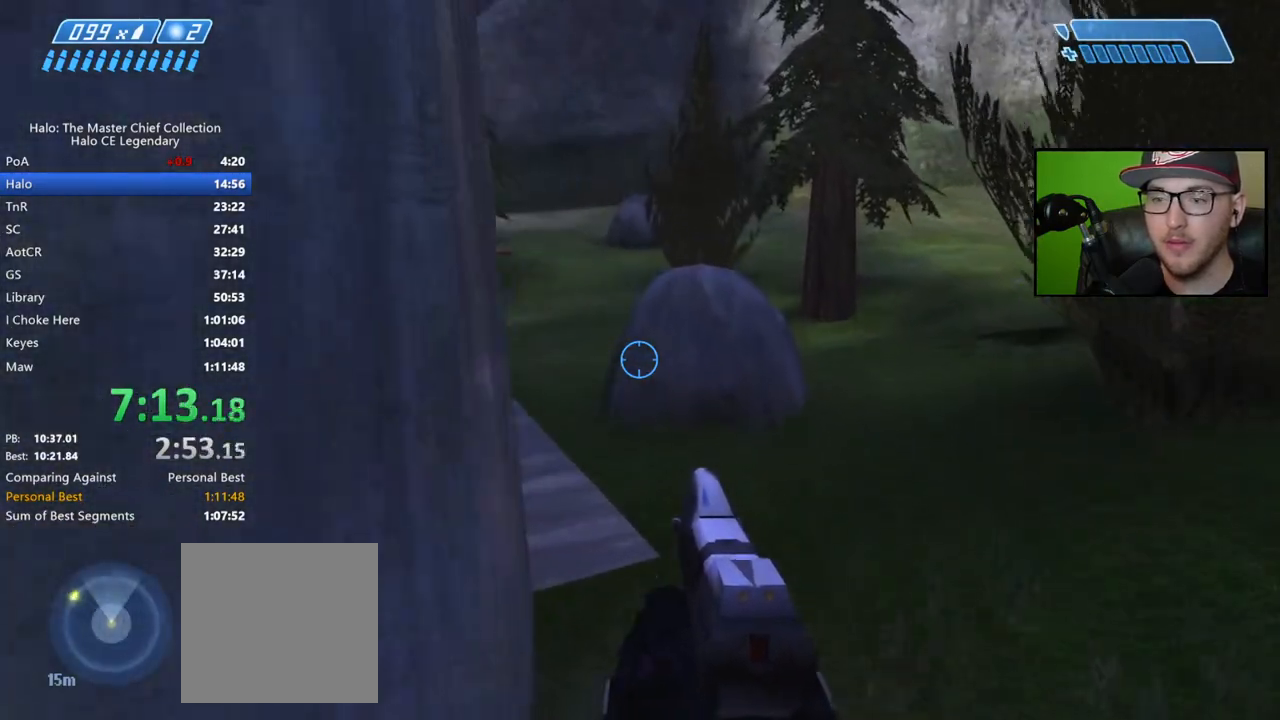
{"buttons": [], "left_stick": "up", "right_stick": "left", "events": [[450, "right_stick", "left"]]}